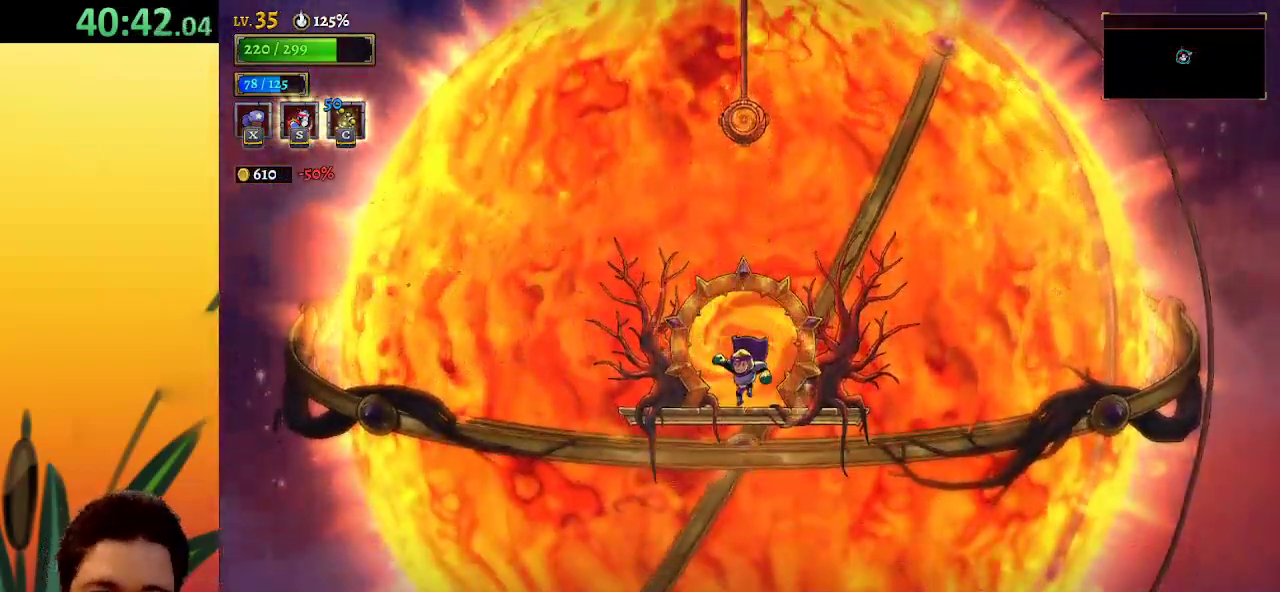
Gameplay with keyboard; each line is a JSON object with the keys held at the frame after it. "events" lists presses ("down") and releases ("up") of "a", "c", "d", "down", "left", "right", "s", "up", "x" and "z" between this image and that frame as [ms after this image, input, new state], when the widget could be followed in between. No other keys are recorded. Mouse input is not recorded.
{"keys": [], "events": [[83, "up", "down"], [167, "up", "up"]]}
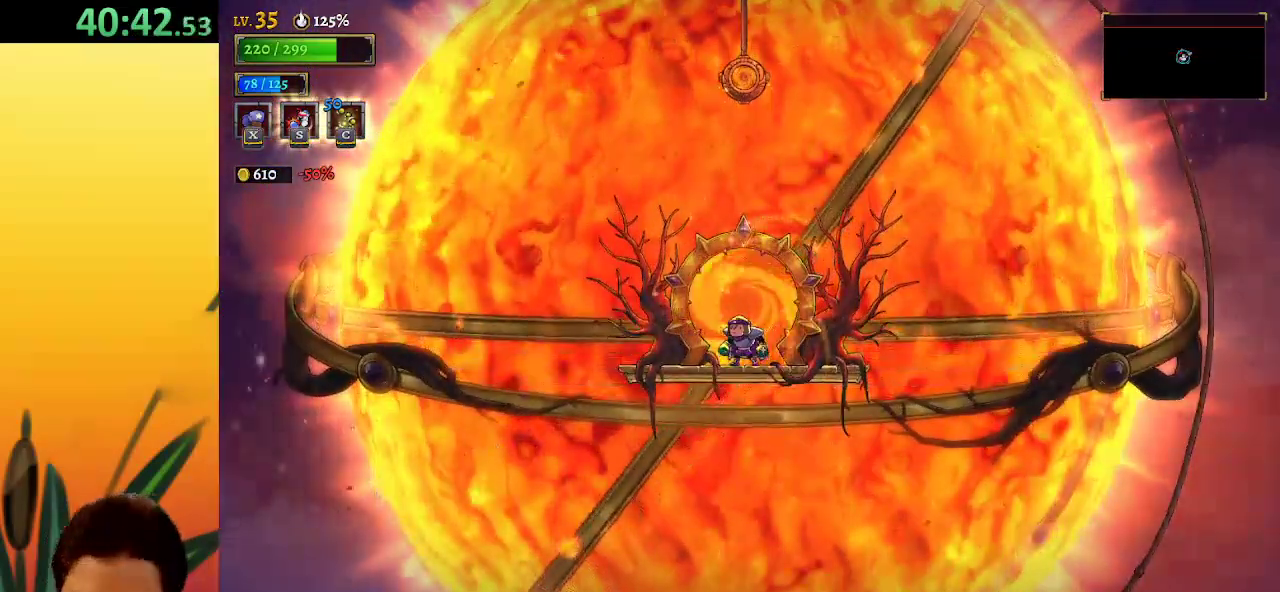
{"keys": [], "events": []}
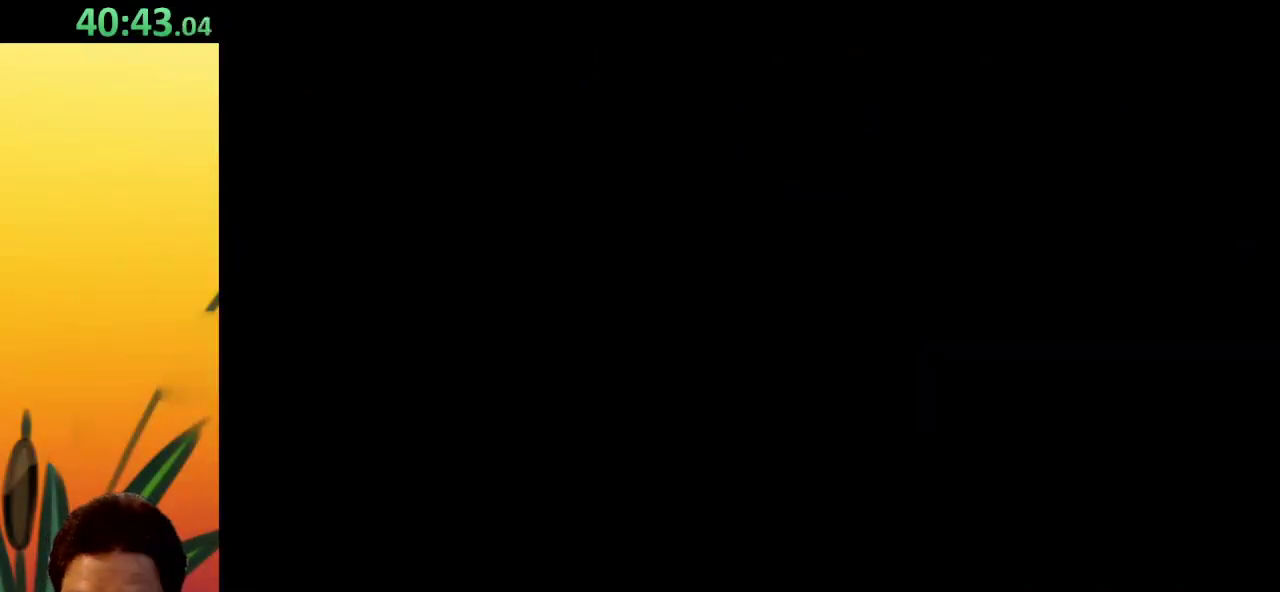
{"keys": [], "events": []}
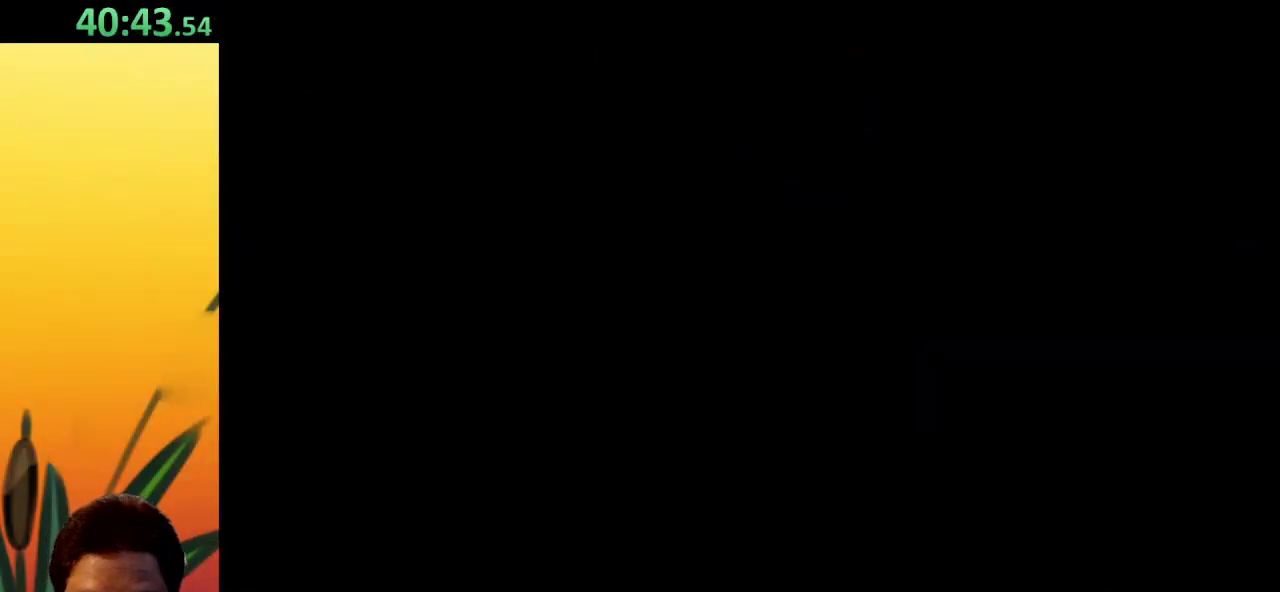
{"keys": [], "events": []}
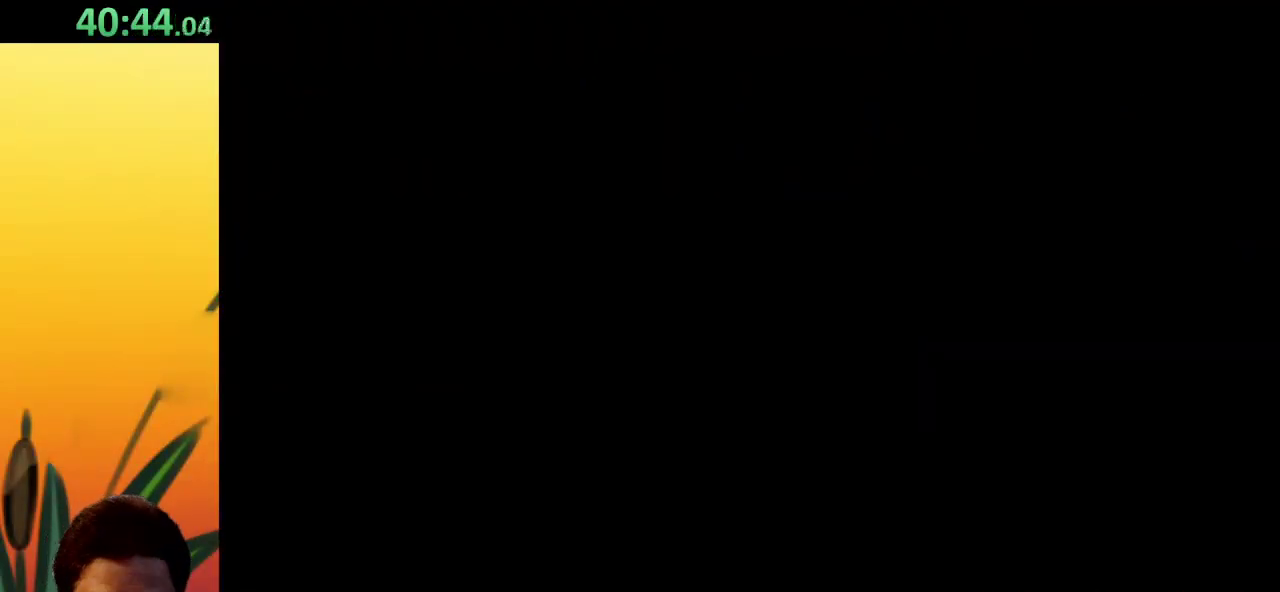
{"keys": [], "events": []}
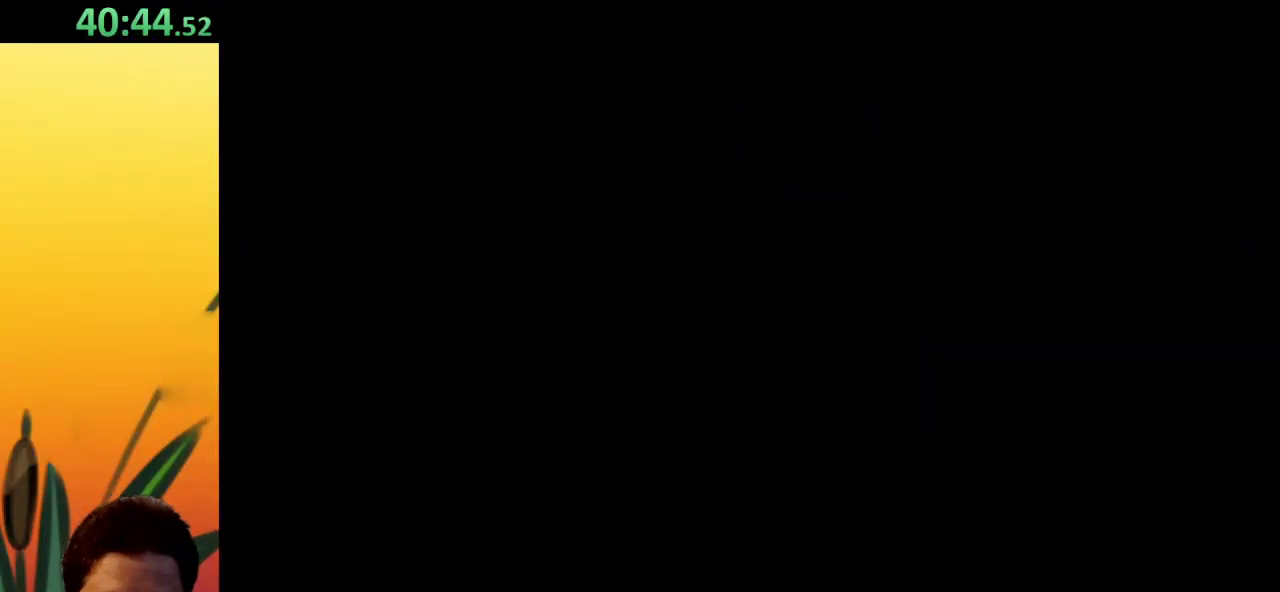
{"keys": [], "events": []}
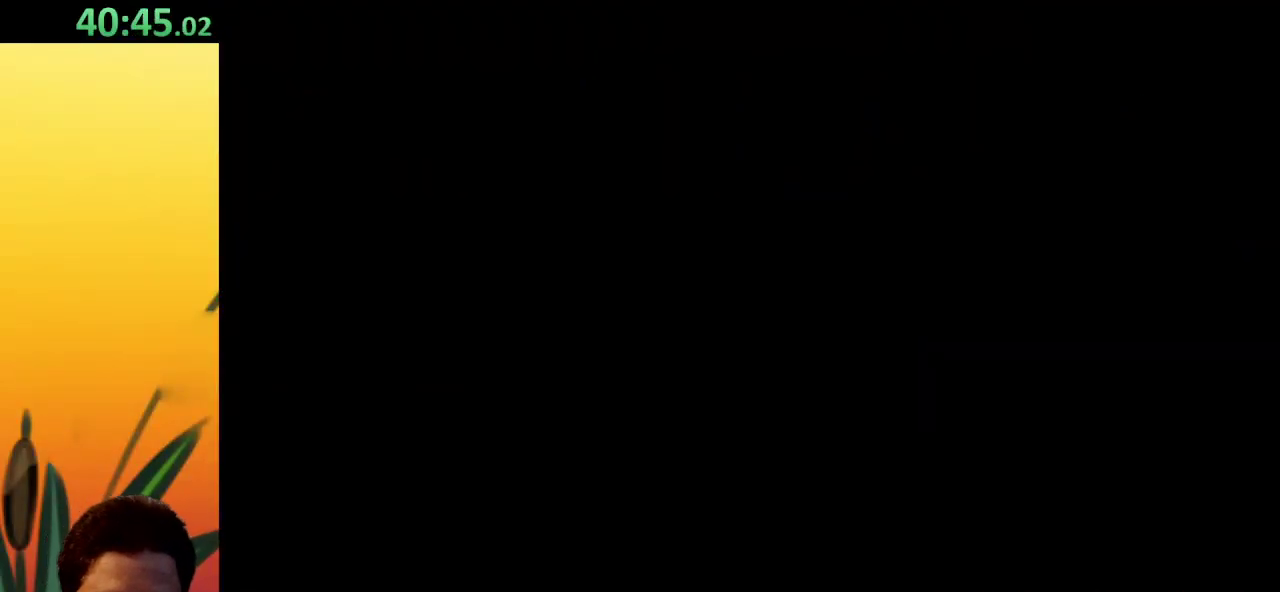
{"keys": [], "events": []}
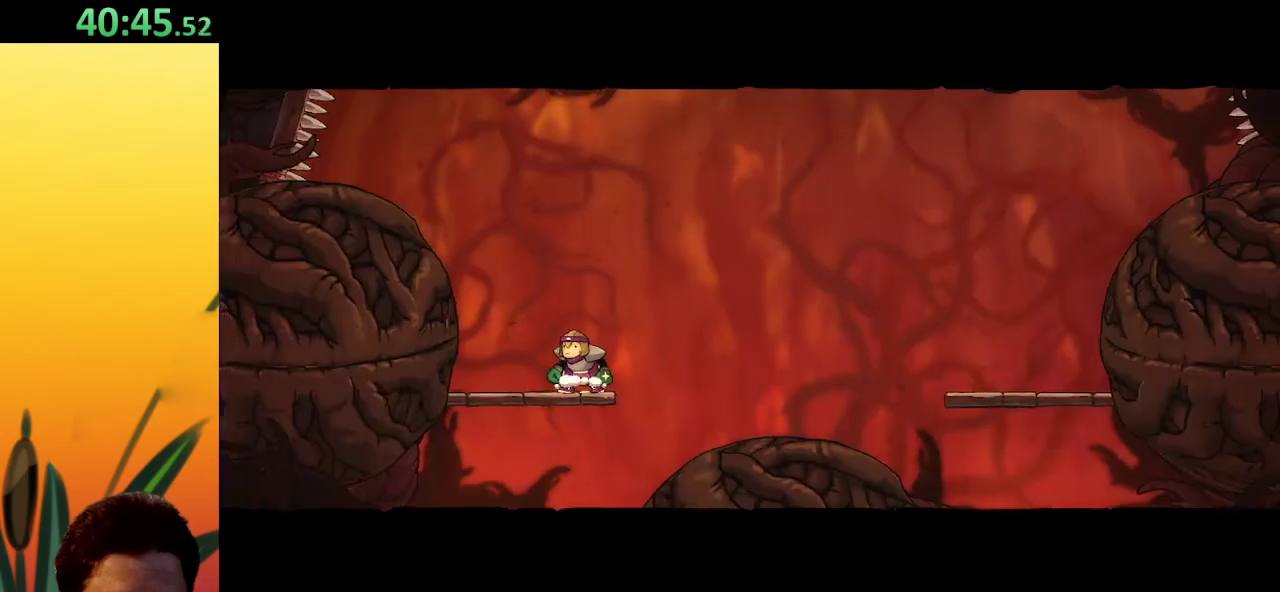
{"keys": [], "events": []}
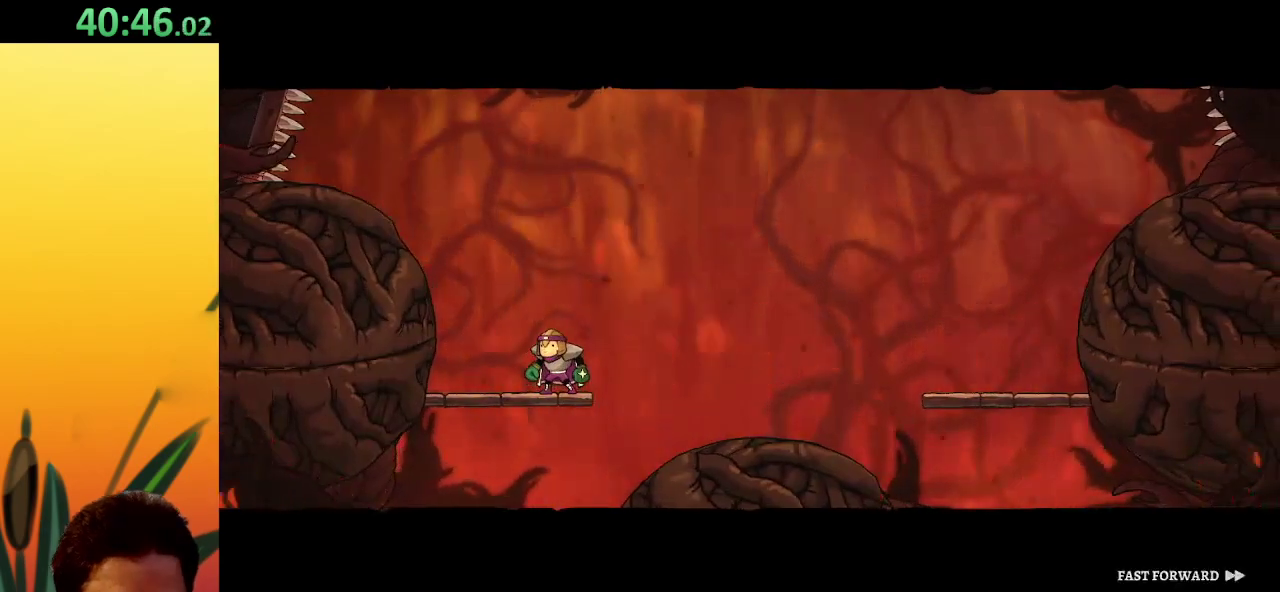
{"keys": [], "events": []}
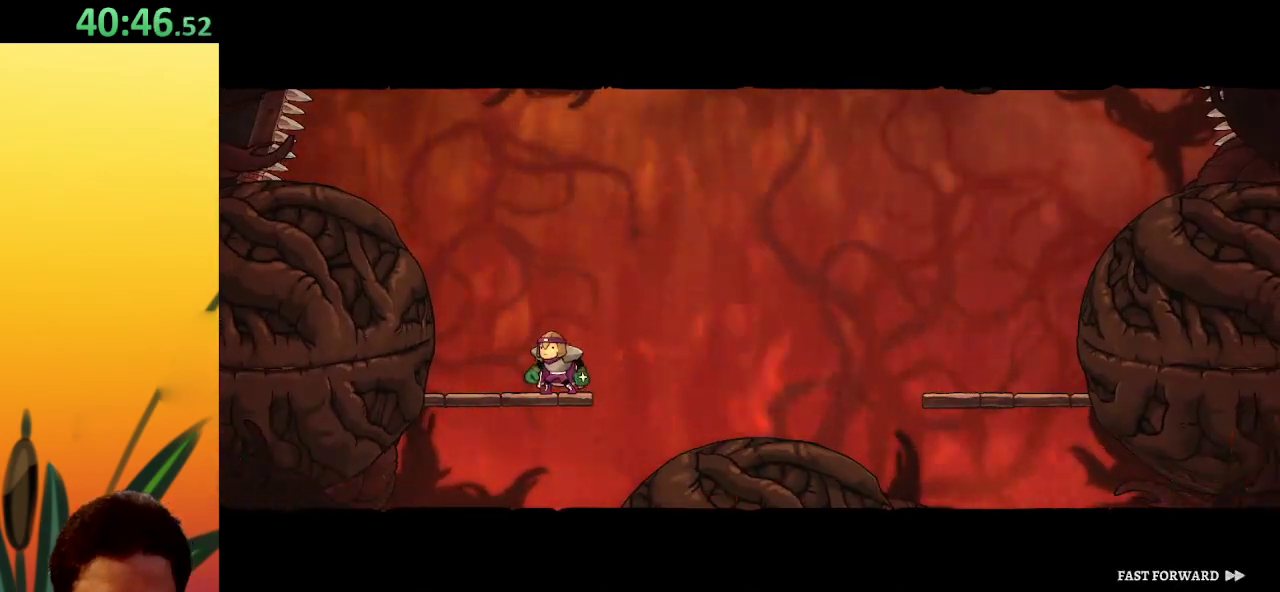
{"keys": [], "events": []}
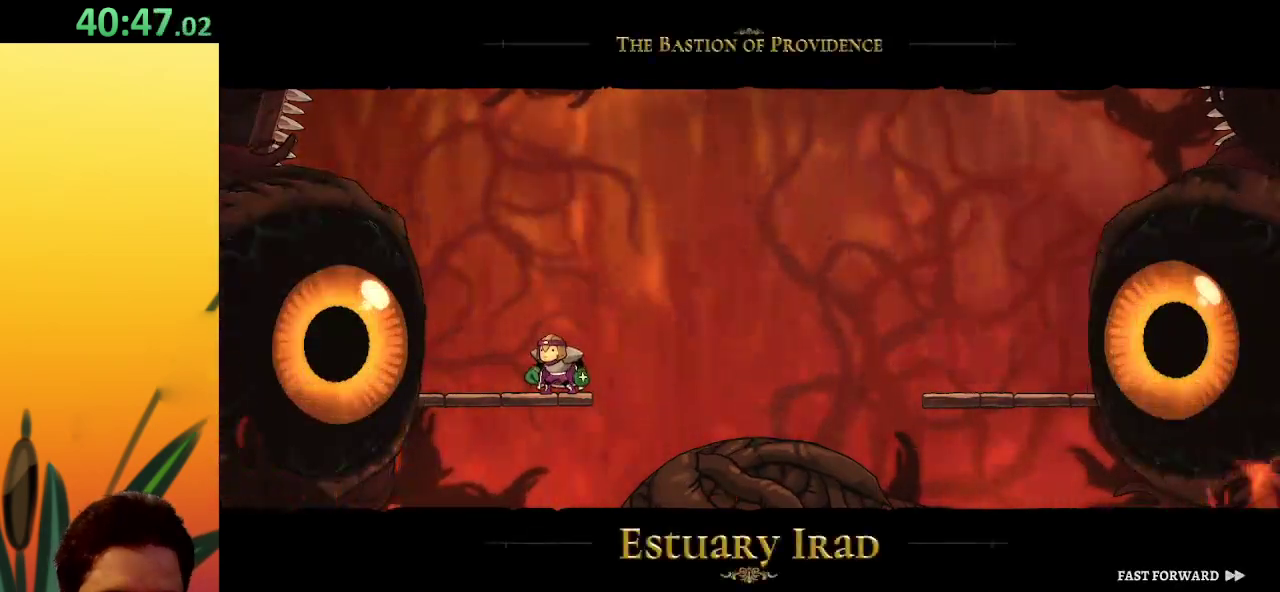
{"keys": [], "events": []}
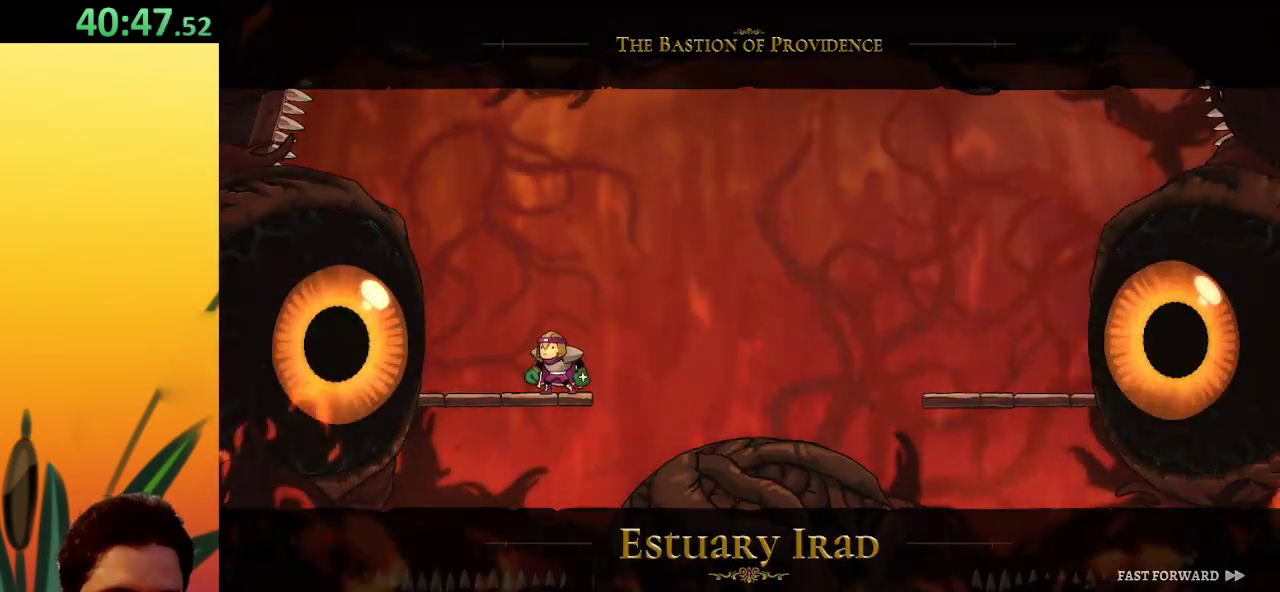
{"keys": ["x"], "events": [[300, "x", "down"]]}
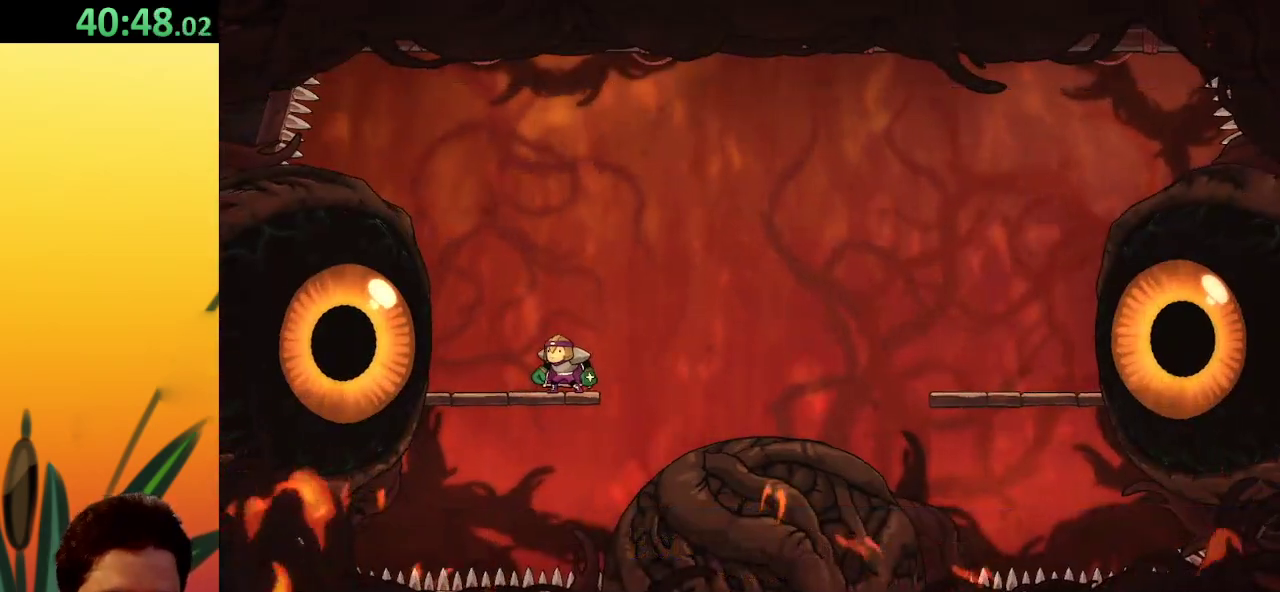
{"keys": ["x"], "events": [[317, "x", "up"], [417, "x", "down"]]}
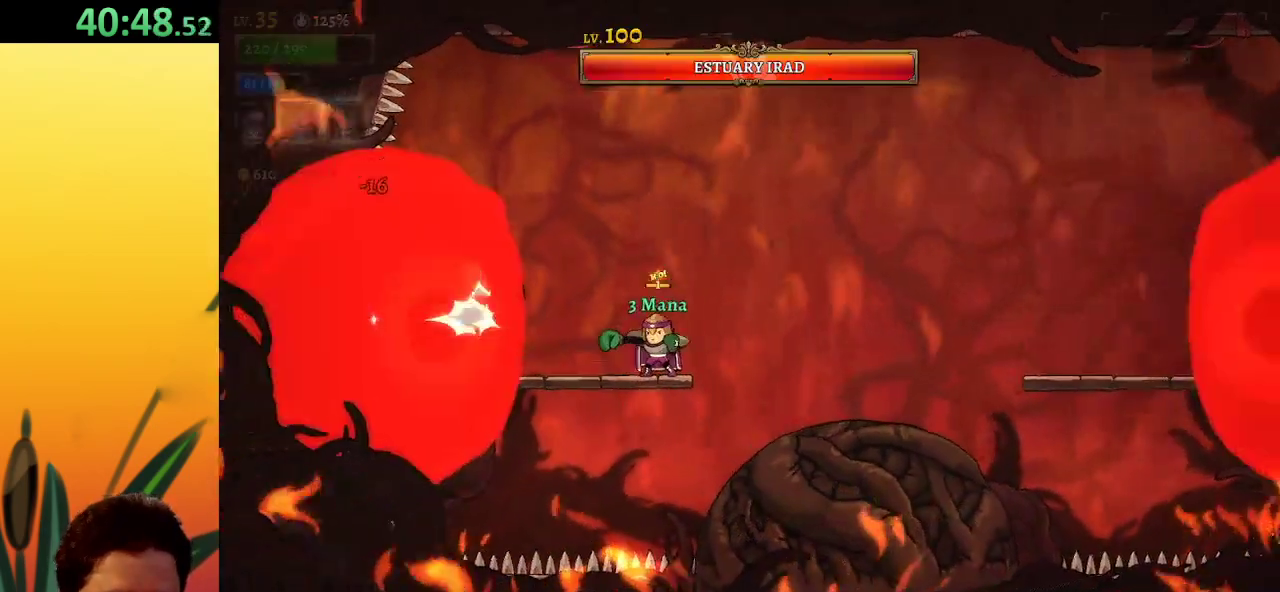
{"keys": ["x"], "events": []}
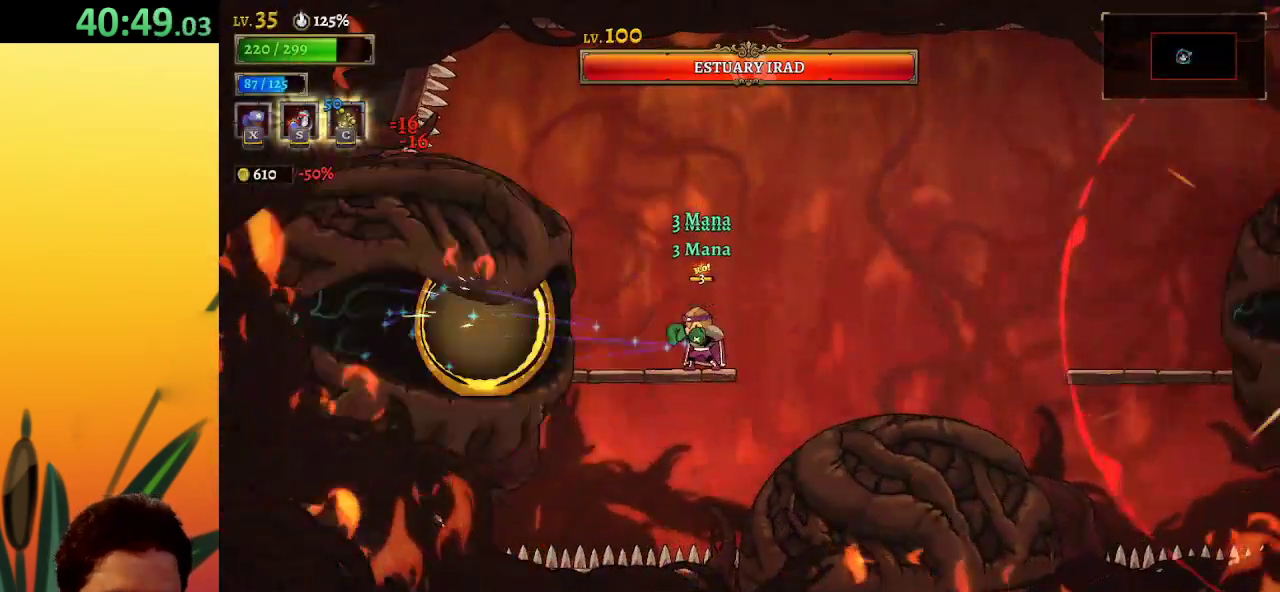
{"keys": ["x"], "events": []}
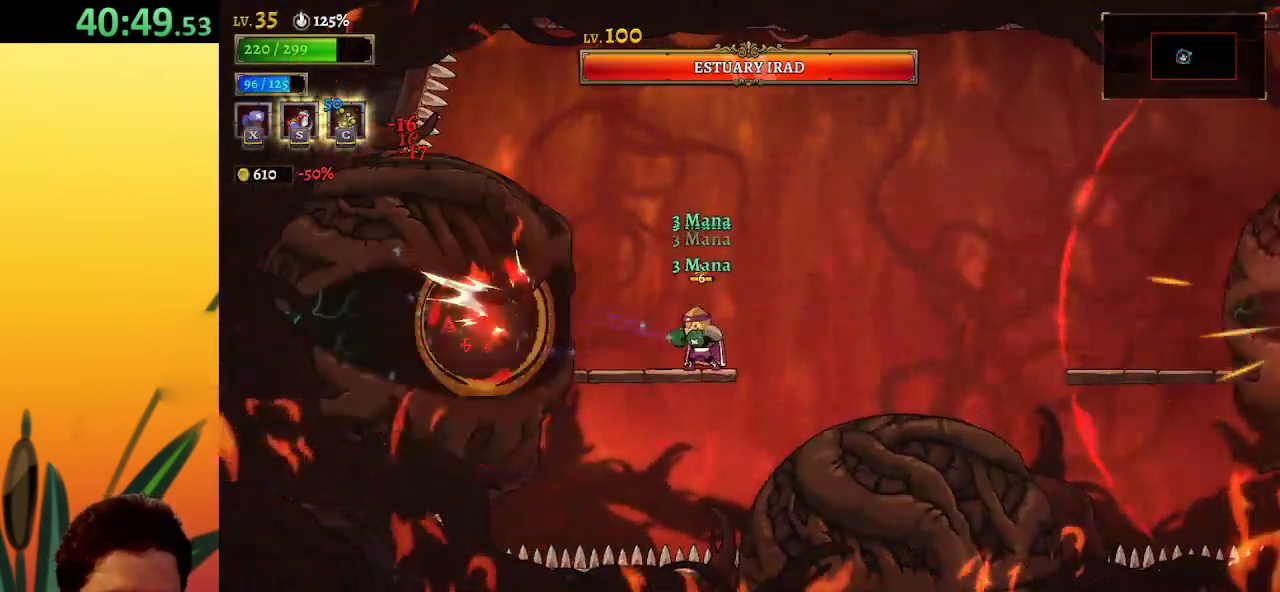
{"keys": ["x"], "events": []}
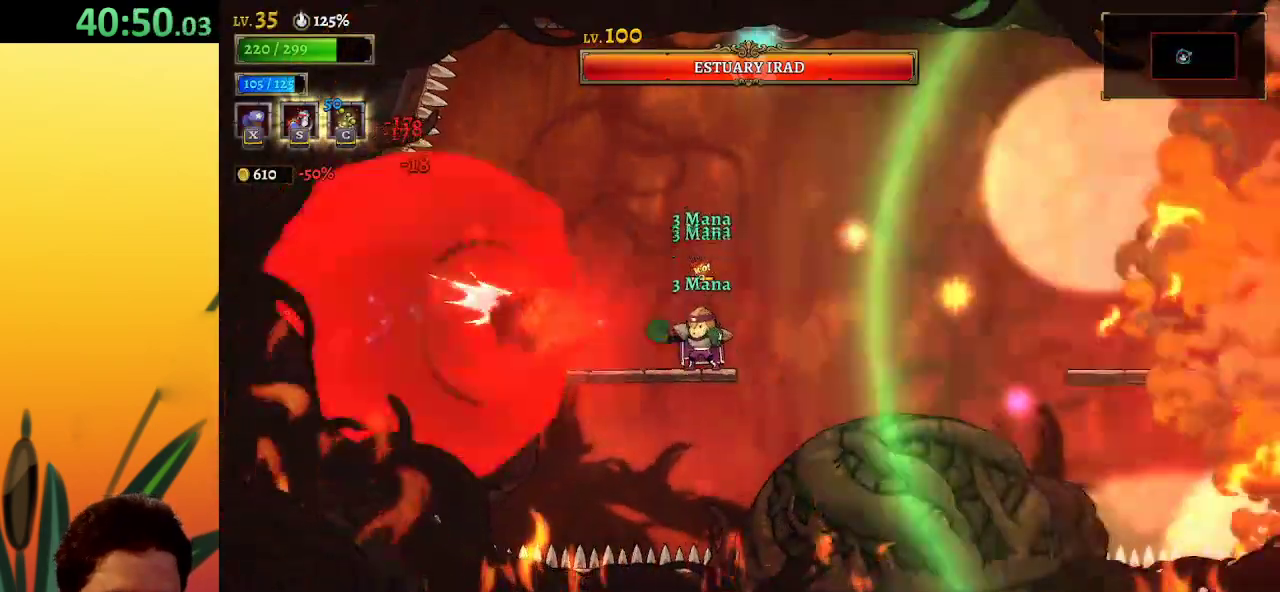
{"keys": ["x"], "events": []}
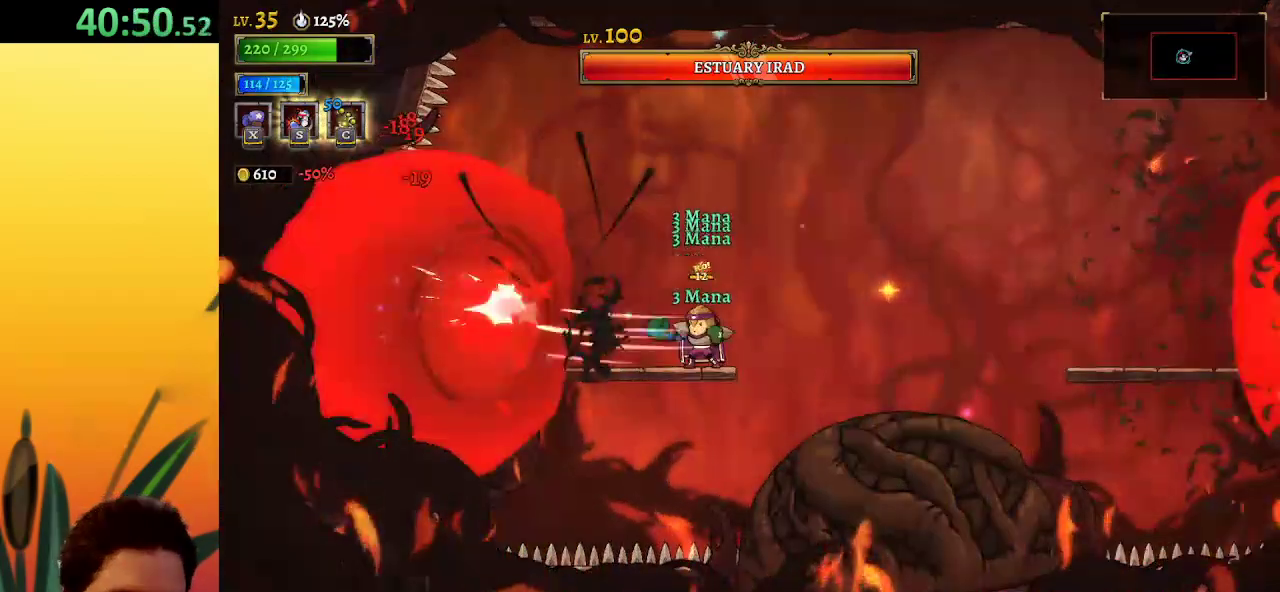
{"keys": ["x"], "events": []}
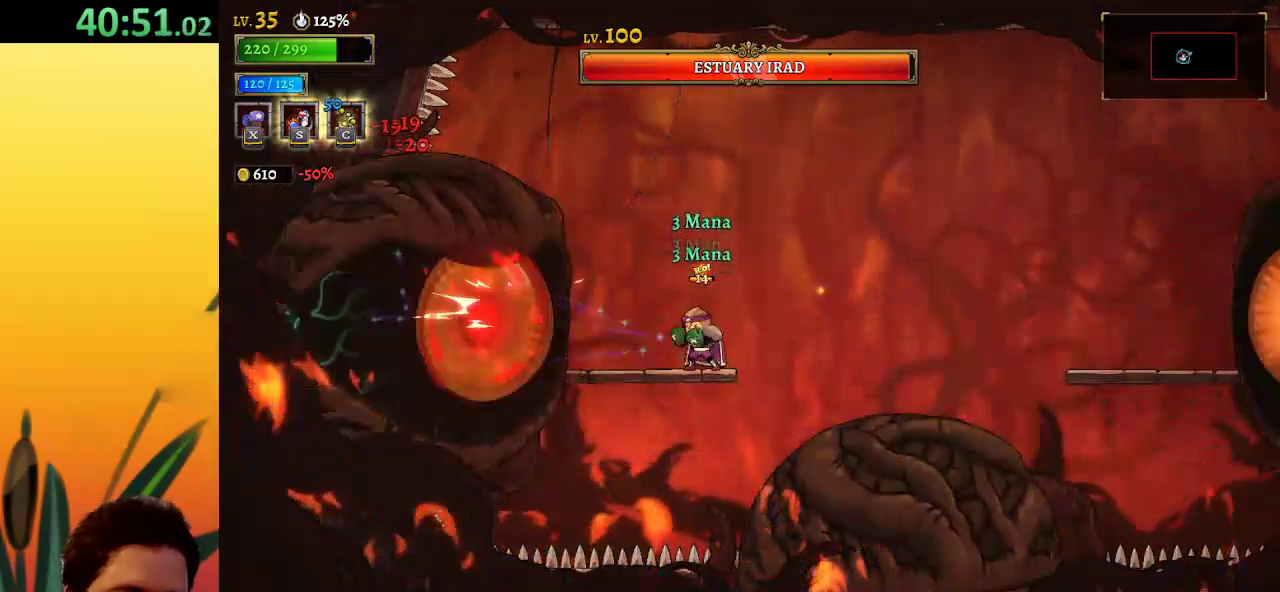
{"keys": ["x"], "events": []}
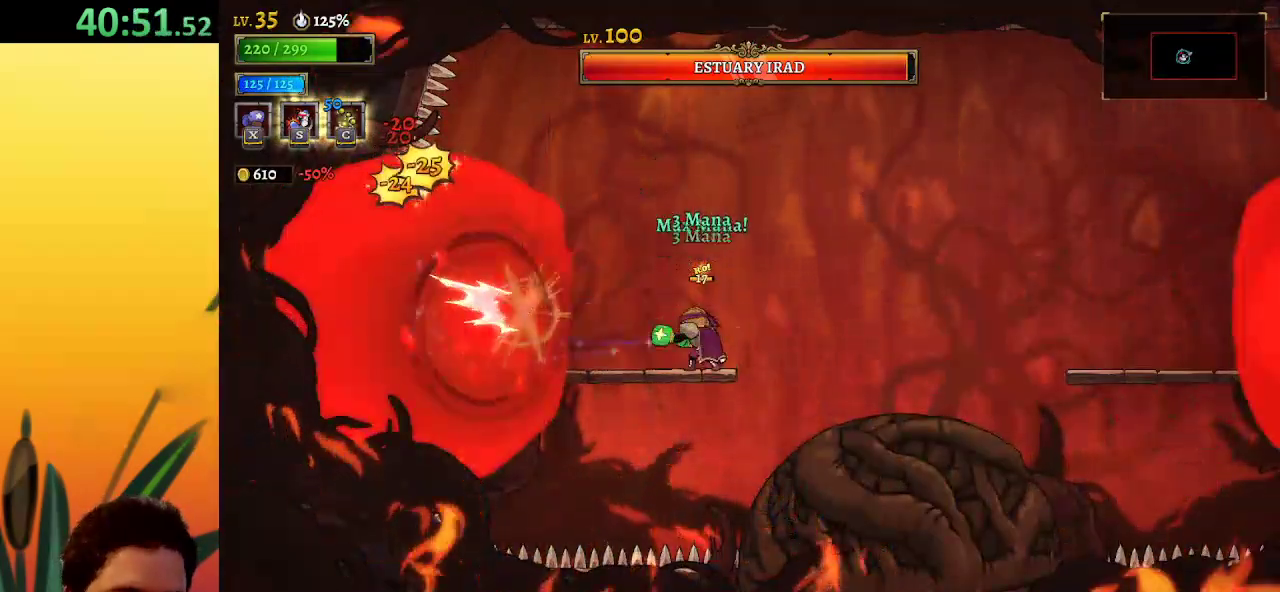
{"keys": ["x"], "events": []}
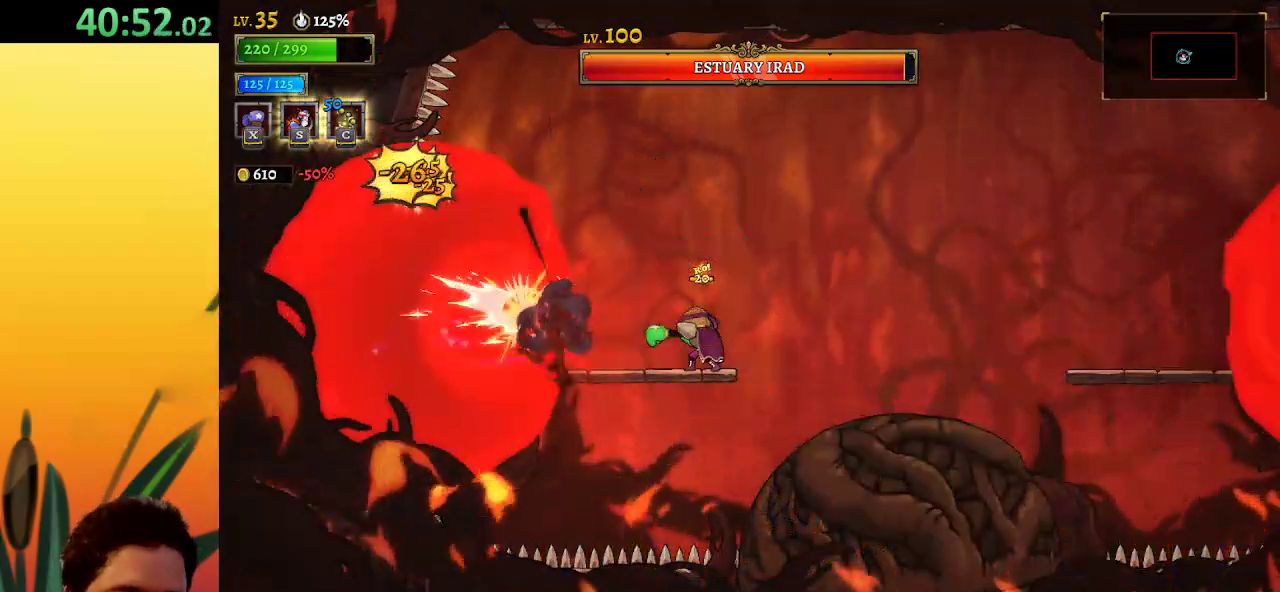
{"keys": ["x"], "events": []}
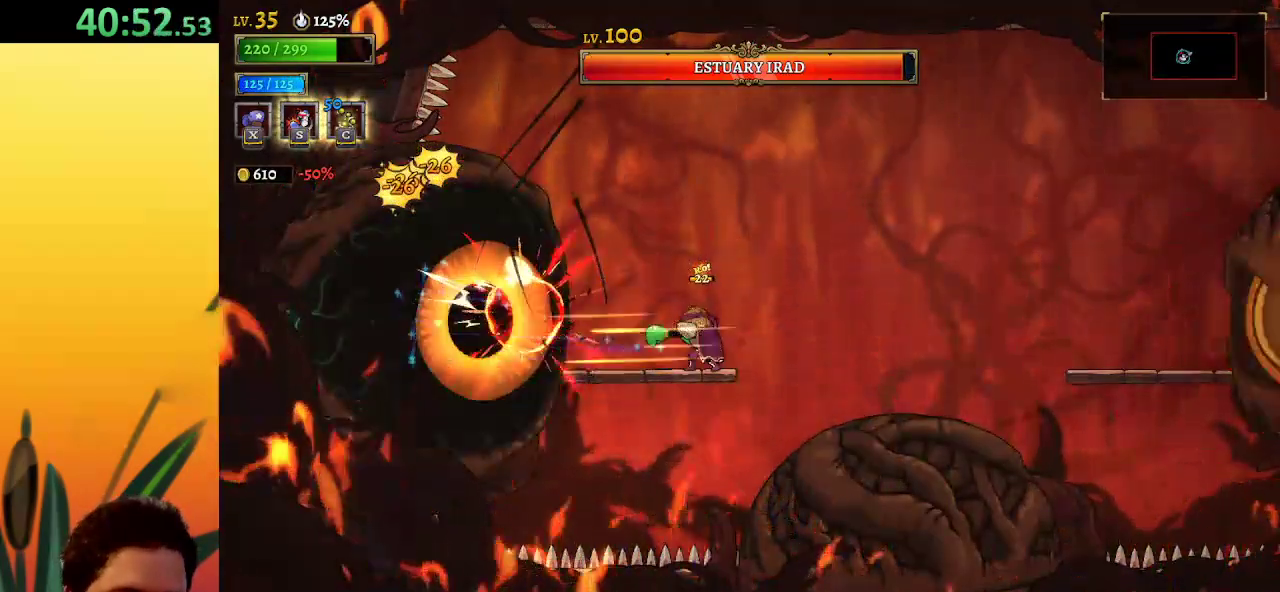
{"keys": ["x"], "events": []}
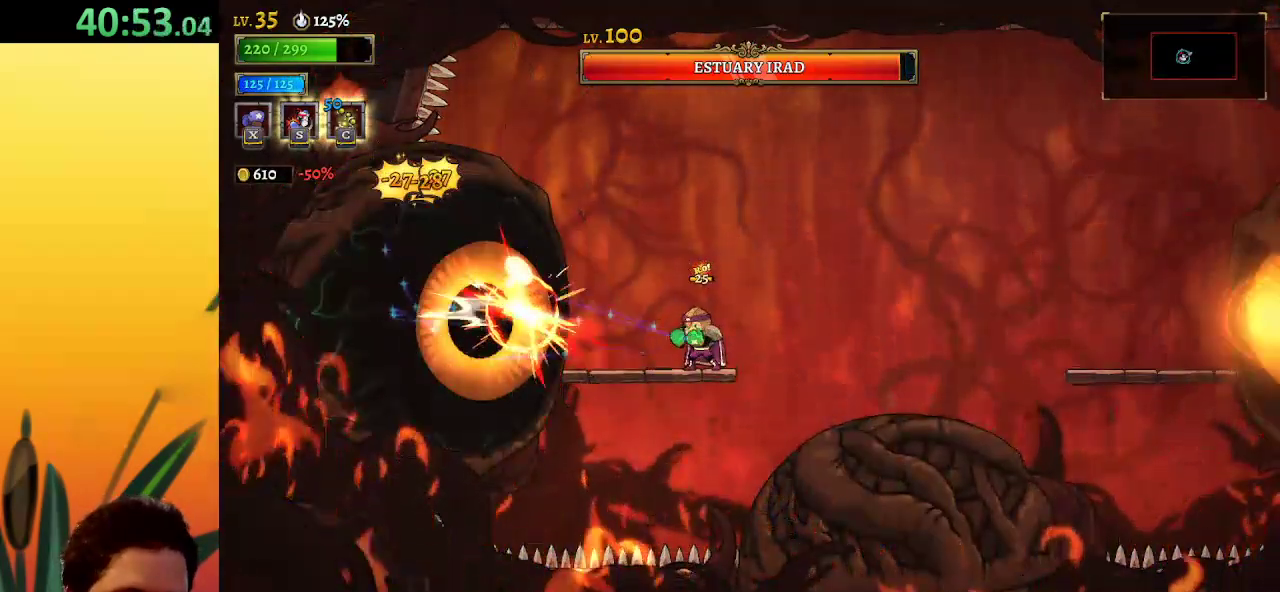
{"keys": ["x"], "events": []}
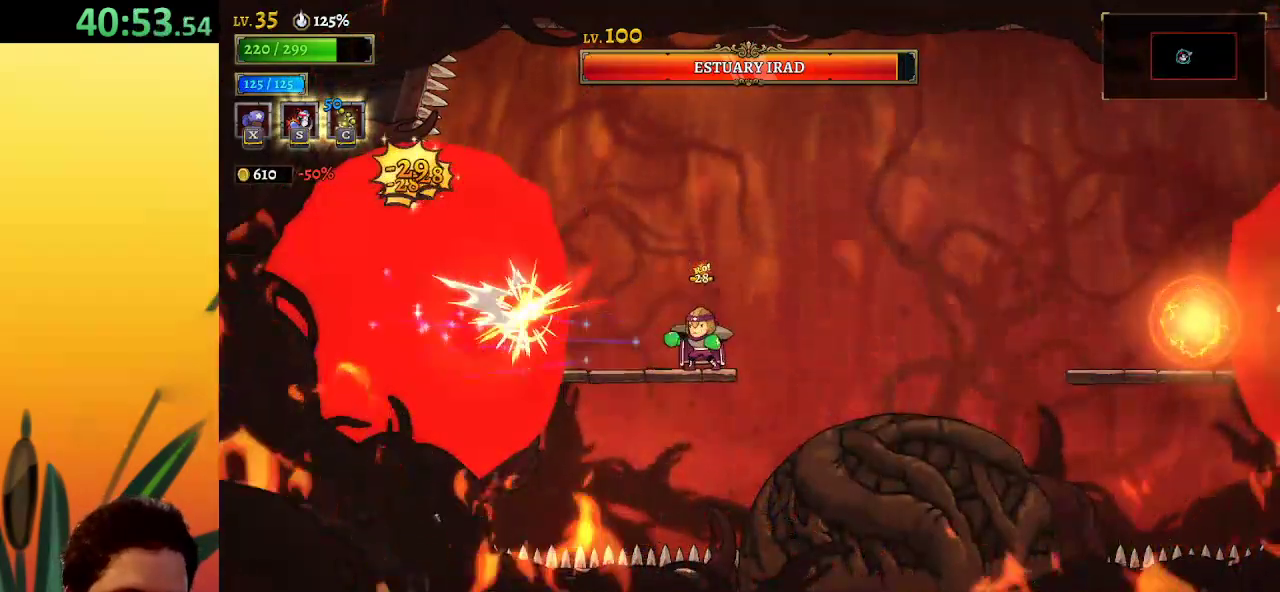
{"keys": ["x"], "events": []}